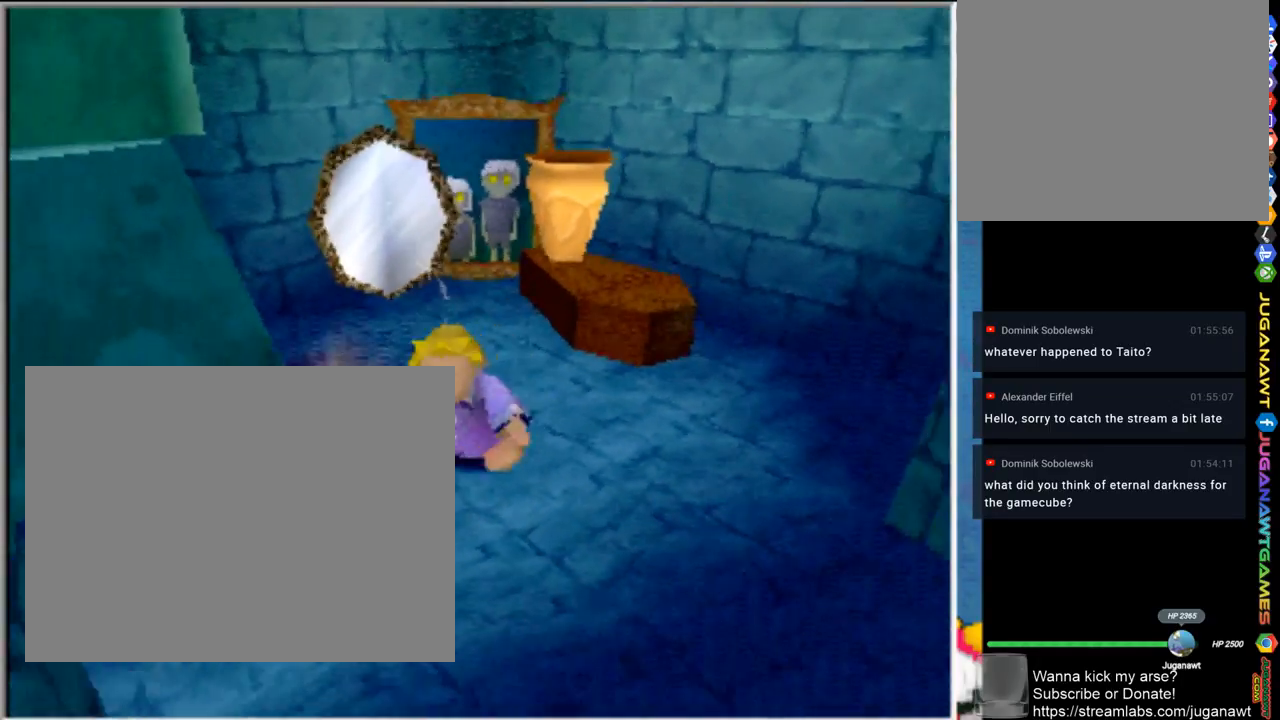
Gameplay with a controller (PlayStation layout); each line is a JSON object with the inputs held at the frame after it. "events" lists button and stick changes between this image and that frame as [ms after this image, input, new state], when the widget could be followed in between.
{"buttons": ["CROSS"], "left_stick": "up", "right_stick": "center", "events": [[33, "left_stick", "left"], [200, "left_stick", "up"], [333, "CROSS", "down"]]}
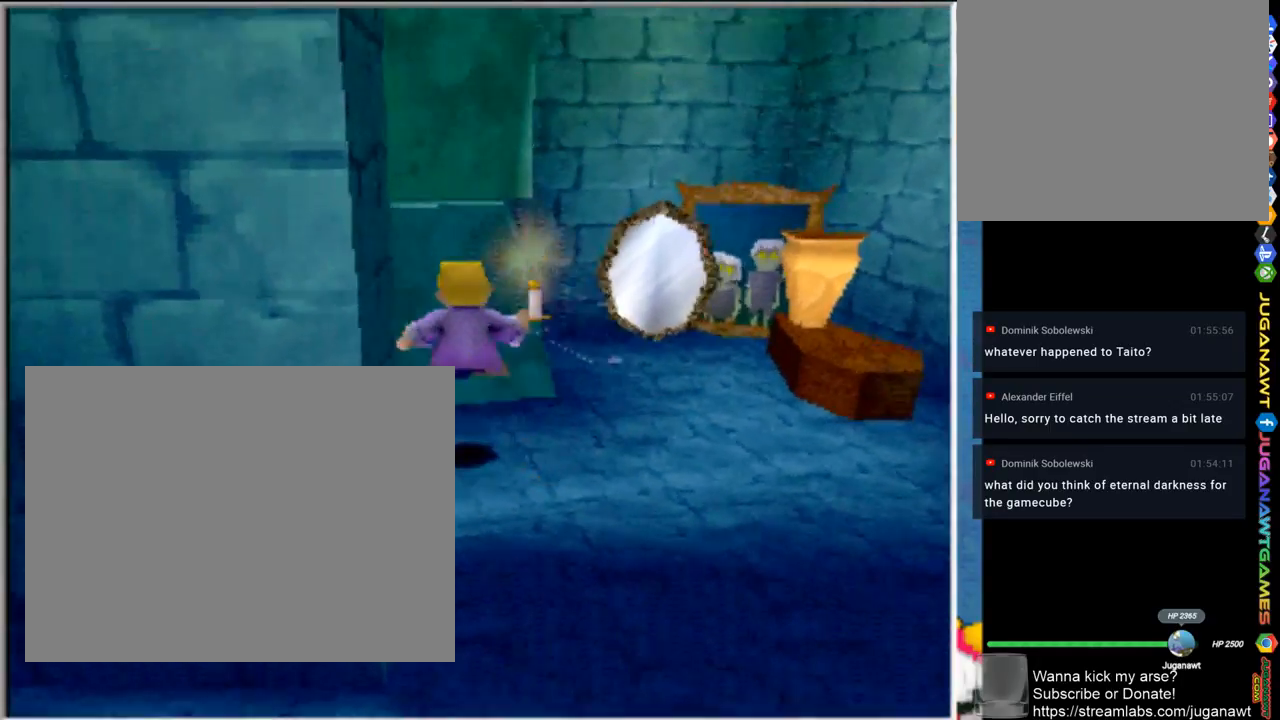
{"buttons": [], "left_stick": "up", "right_stick": "center", "events": [[300, "CROSS", "up"]]}
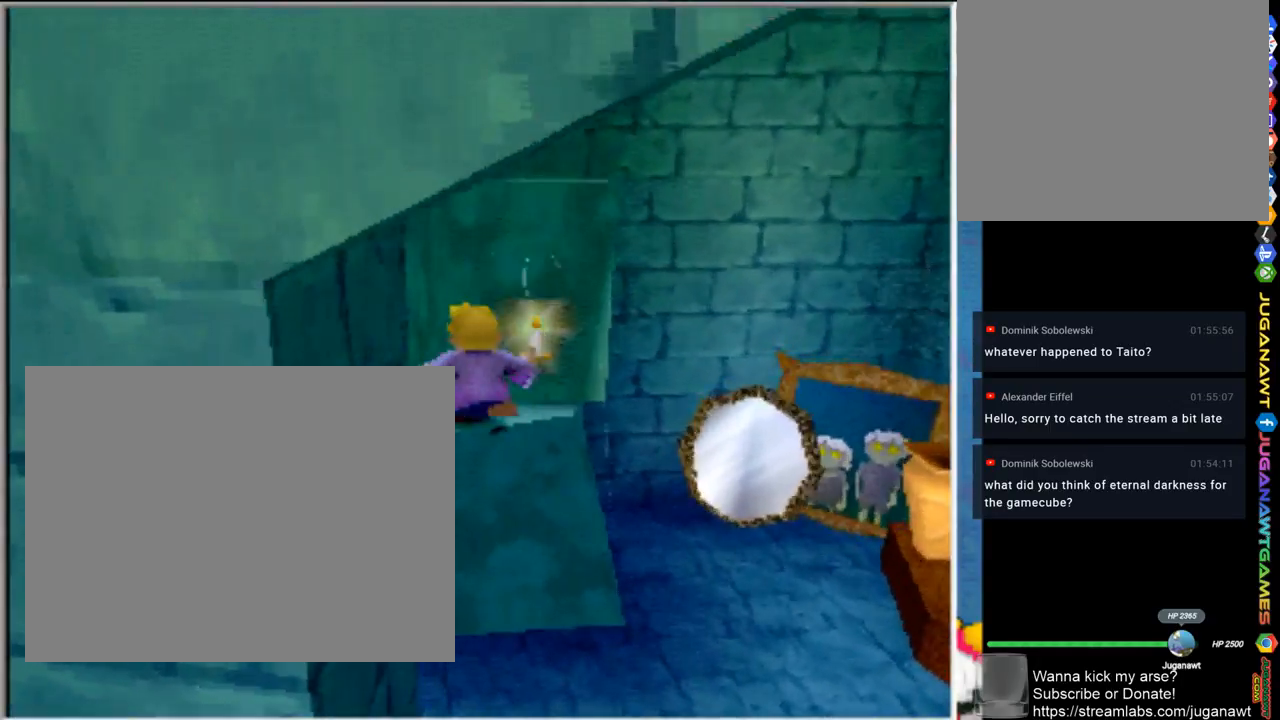
{"buttons": ["CROSS"], "left_stick": "up", "right_stick": "center", "events": [[467, "CROSS", "down"]]}
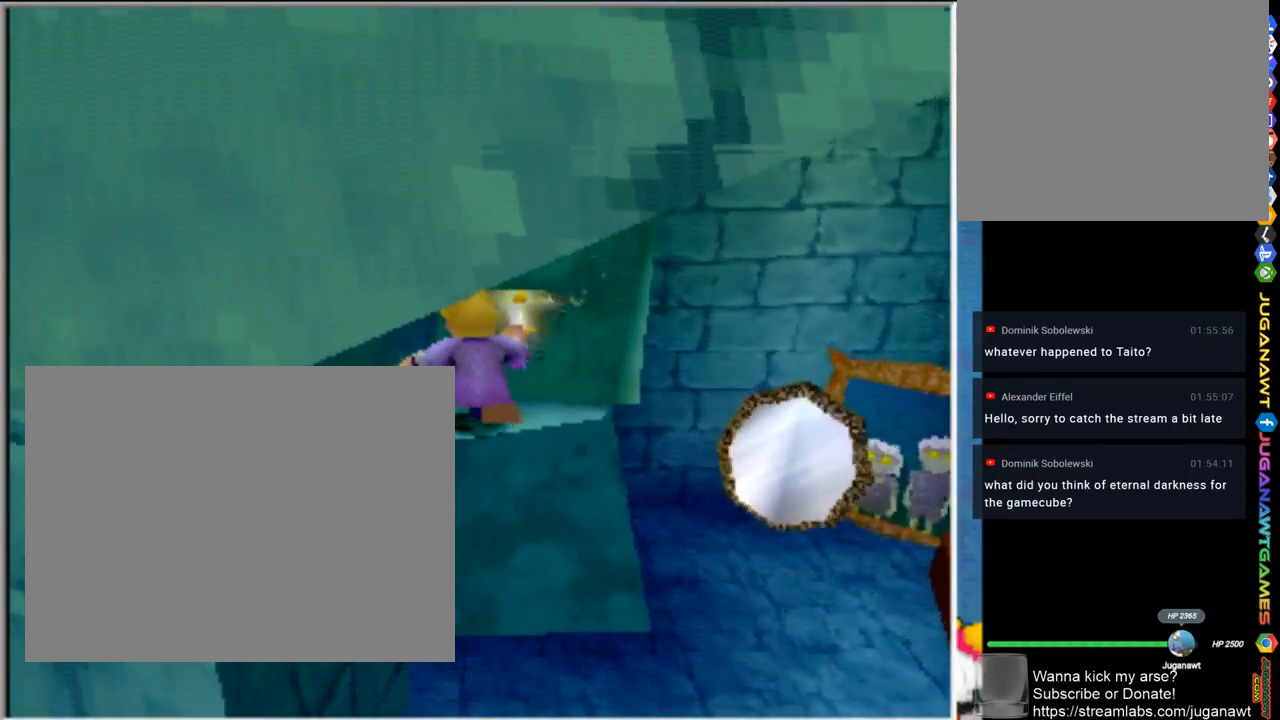
{"buttons": [], "left_stick": "center", "right_stick": "center", "events": [[67, "left_stick", "up-right"], [467, "CROSS", "up"], [467, "left_stick", "center"]]}
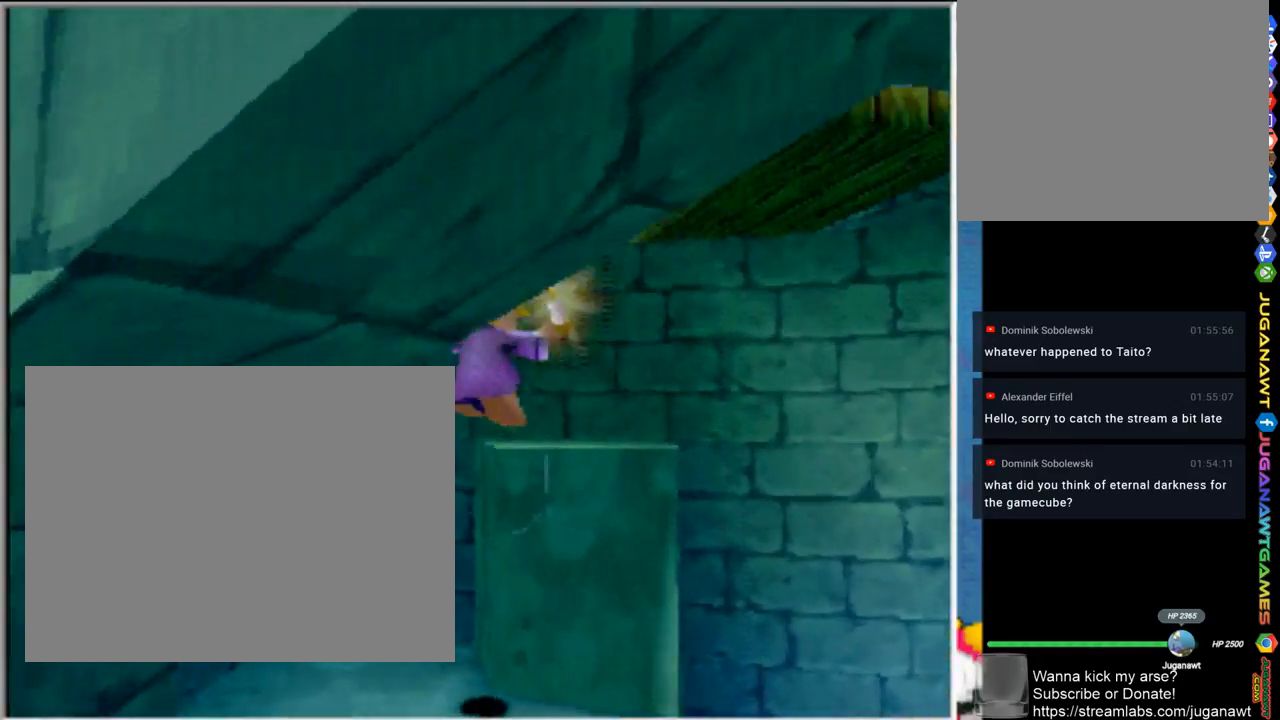
{"buttons": [], "left_stick": "center", "right_stick": "center", "events": [[267, "left_stick", "right"], [367, "left_stick", "up-right"], [467, "left_stick", "center"]]}
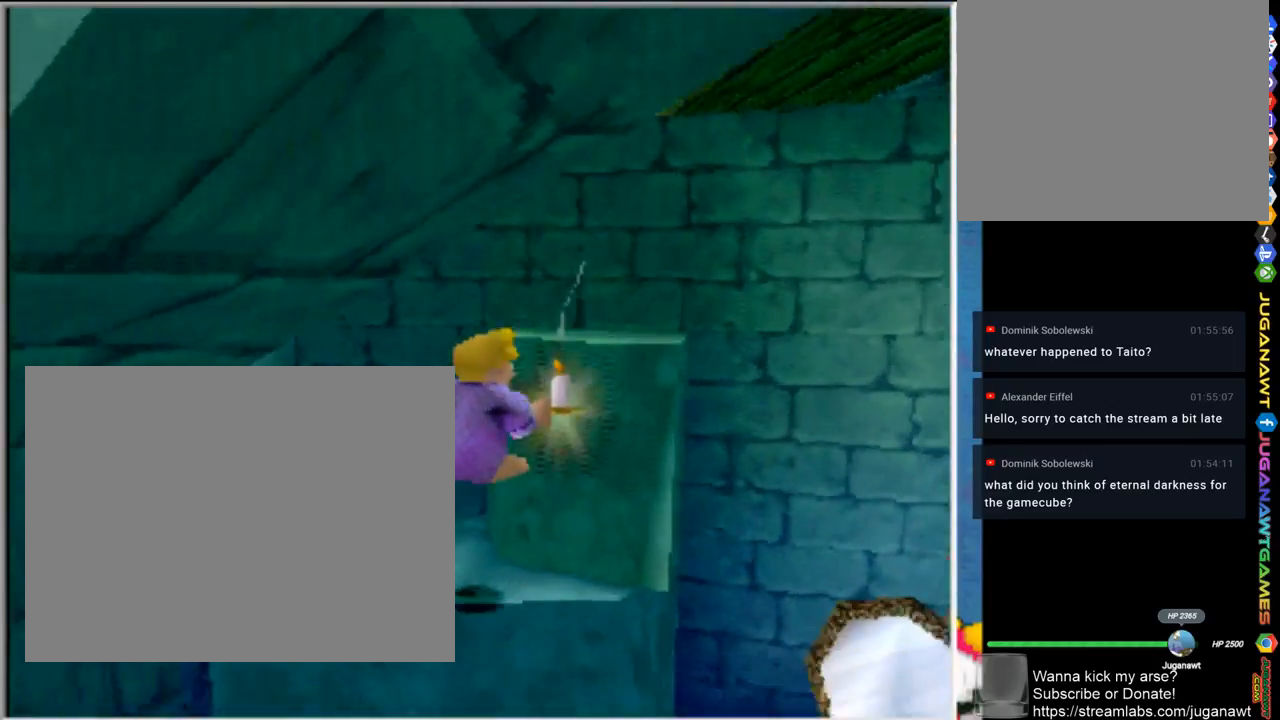
{"buttons": ["CROSS"], "left_stick": "up", "right_stick": "center", "events": [[167, "CROSS", "down"], [200, "left_stick", "up-right"], [467, "left_stick", "up"]]}
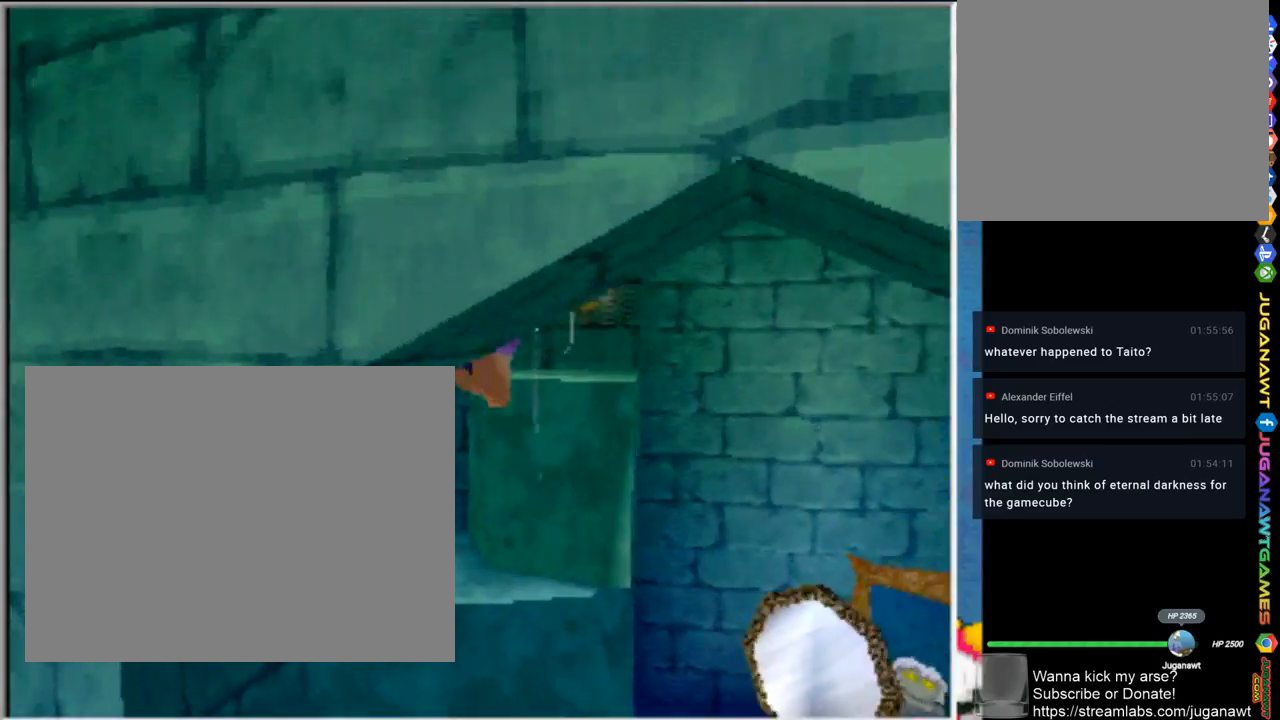
{"buttons": [], "left_stick": "up", "right_stick": "center", "events": [[67, "left_stick", "up-left"], [333, "left_stick", "up"], [367, "CROSS", "up"]]}
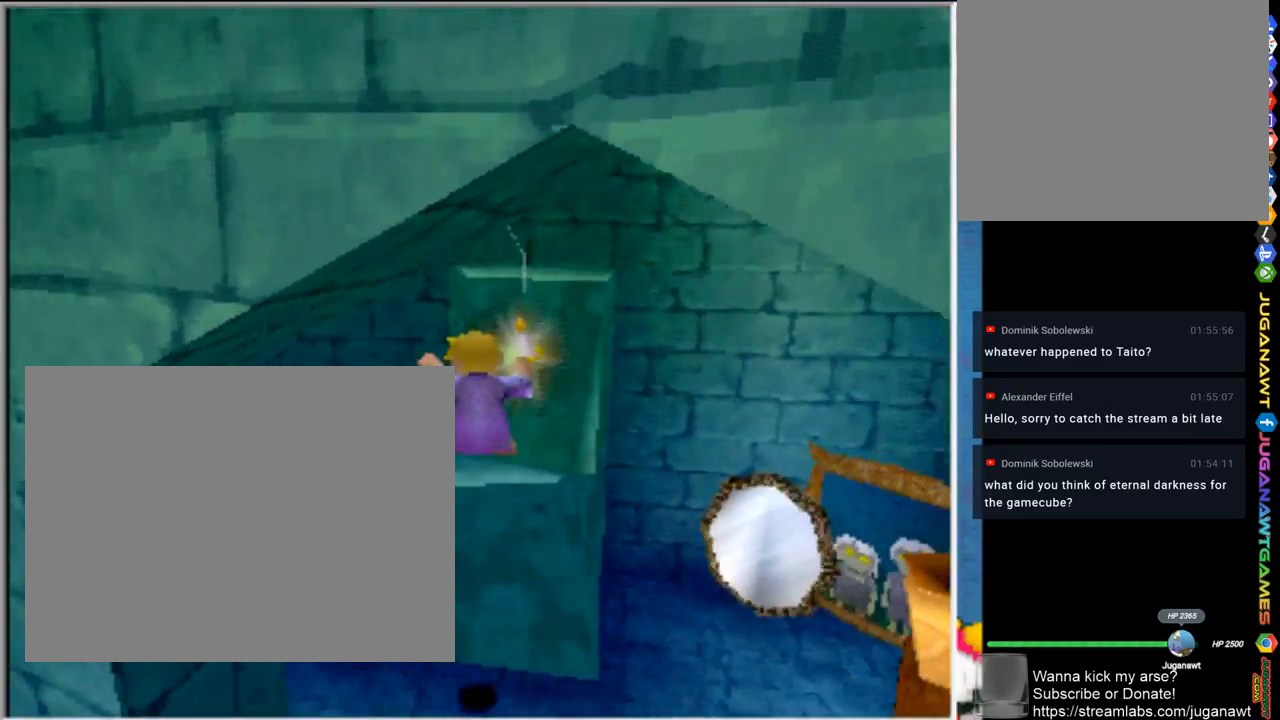
{"buttons": ["CROSS"], "left_stick": "up-left", "right_stick": "center", "events": [[67, "left_stick", "up-left"], [300, "CROSS", "down"]]}
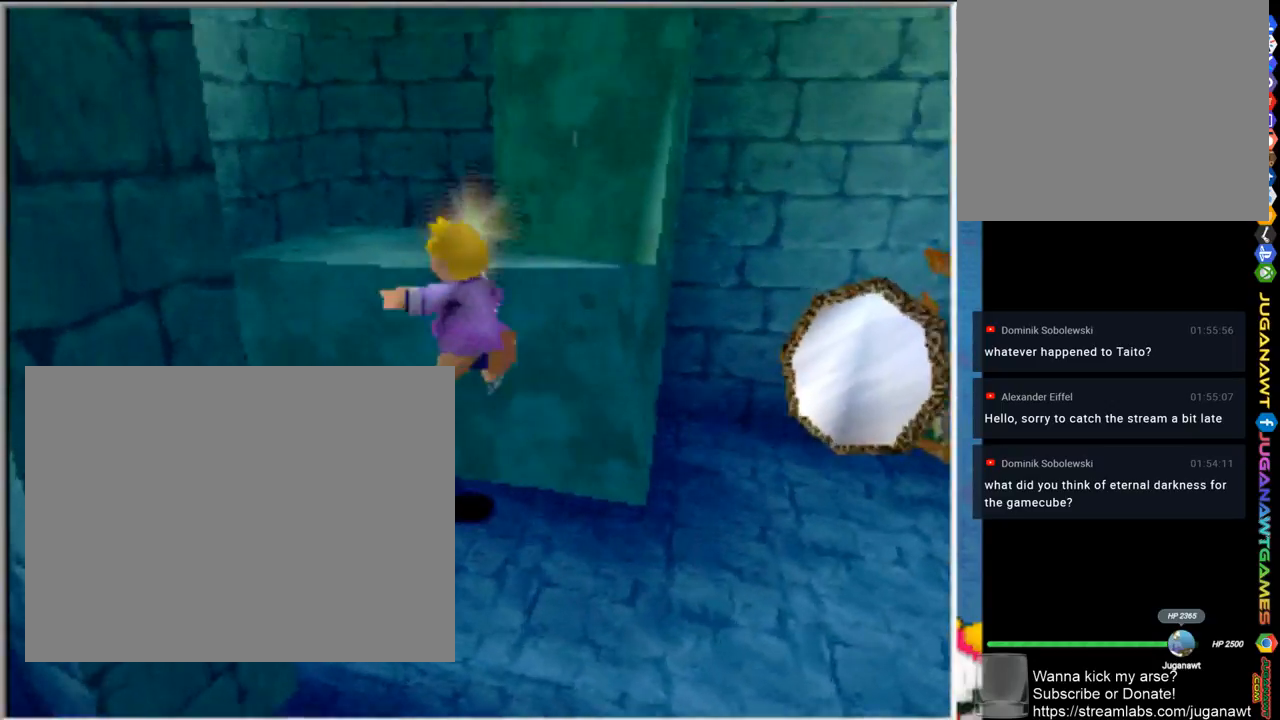
{"buttons": [], "left_stick": "up-right", "right_stick": "center", "events": [[317, "left_stick", "up-right"], [400, "CROSS", "up"]]}
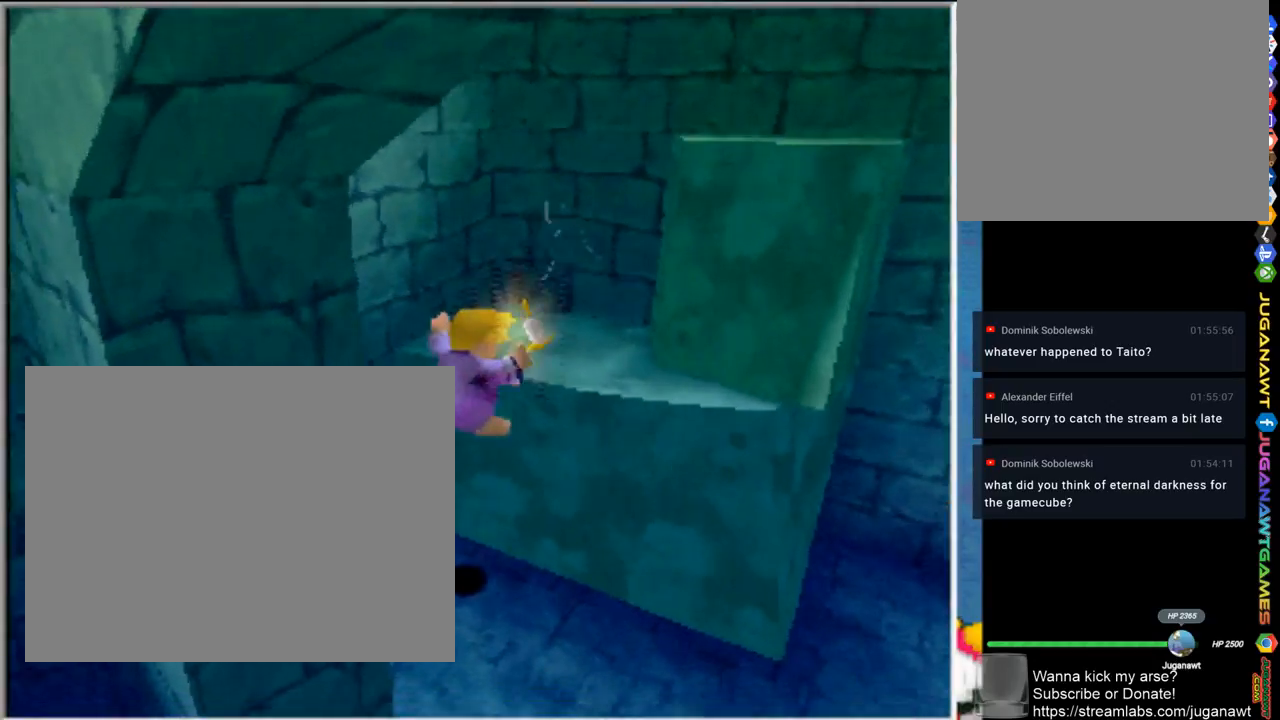
{"buttons": ["CROSS"], "left_stick": "up-right", "right_stick": "center", "events": [[133, "CROSS", "down"]]}
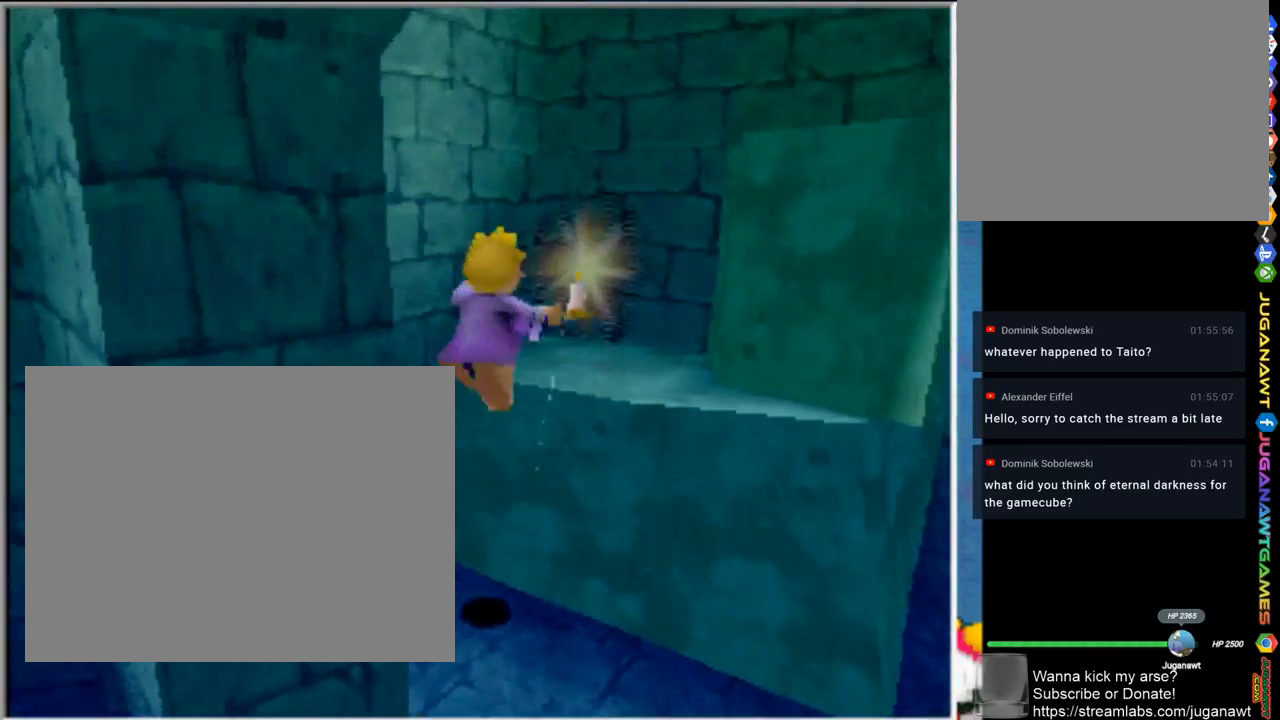
{"buttons": ["CROSS"], "left_stick": "up-right", "right_stick": "center", "events": [[267, "CROSS", "up"], [367, "CROSS", "down"]]}
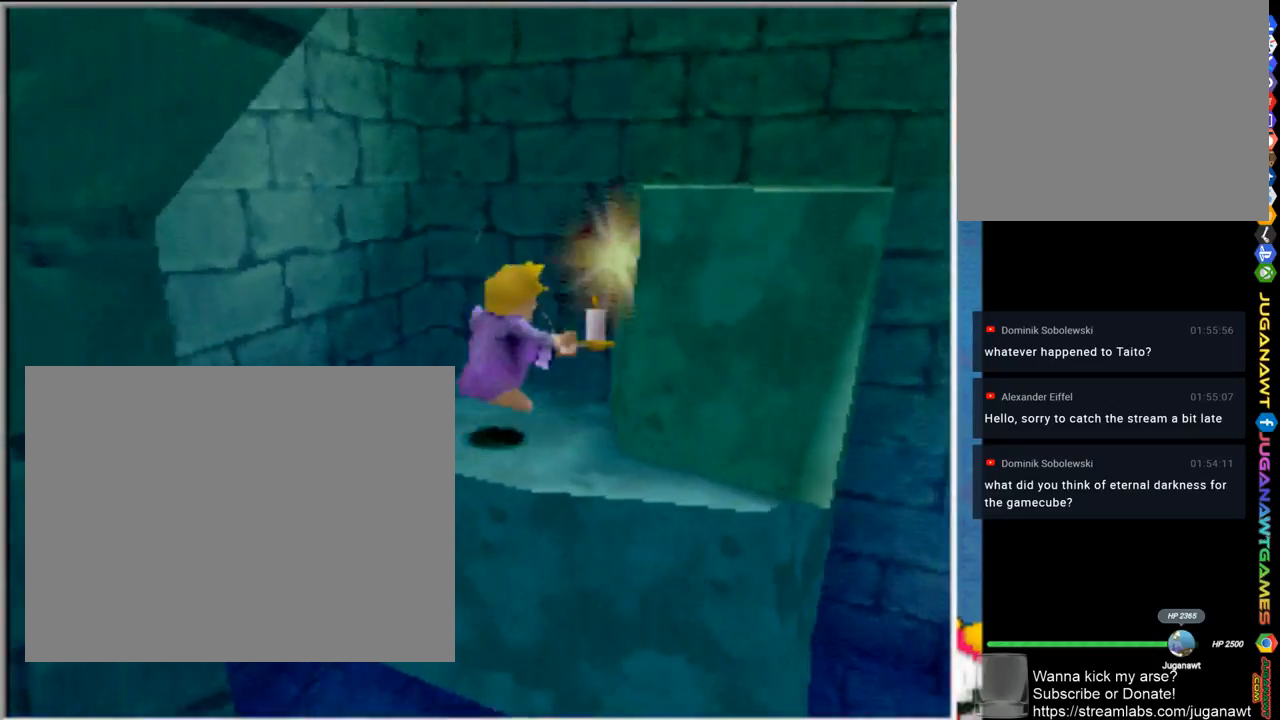
{"buttons": [], "left_stick": "right", "right_stick": "center", "events": [[67, "left_stick", "right"], [467, "CROSS", "up"]]}
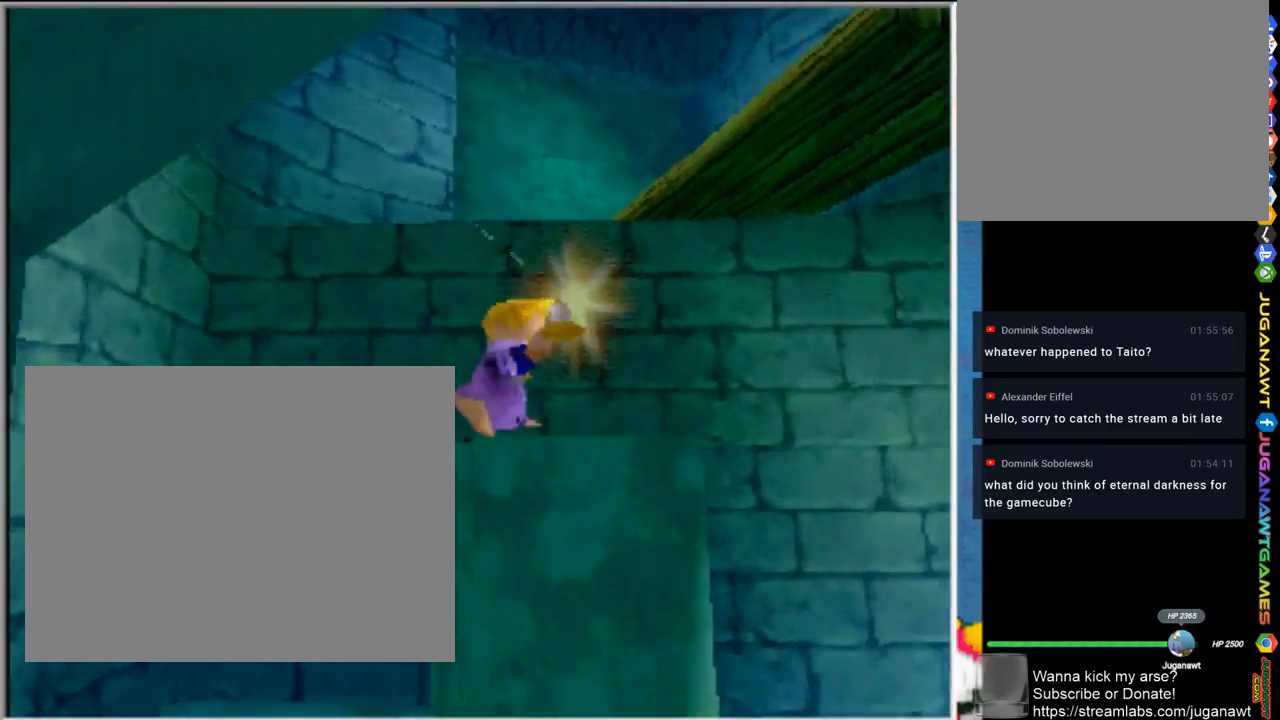
{"buttons": ["CROSS"], "left_stick": "up", "right_stick": "center", "events": [[67, "left_stick", "up-left"], [133, "CROSS", "down"], [133, "left_stick", "up"]]}
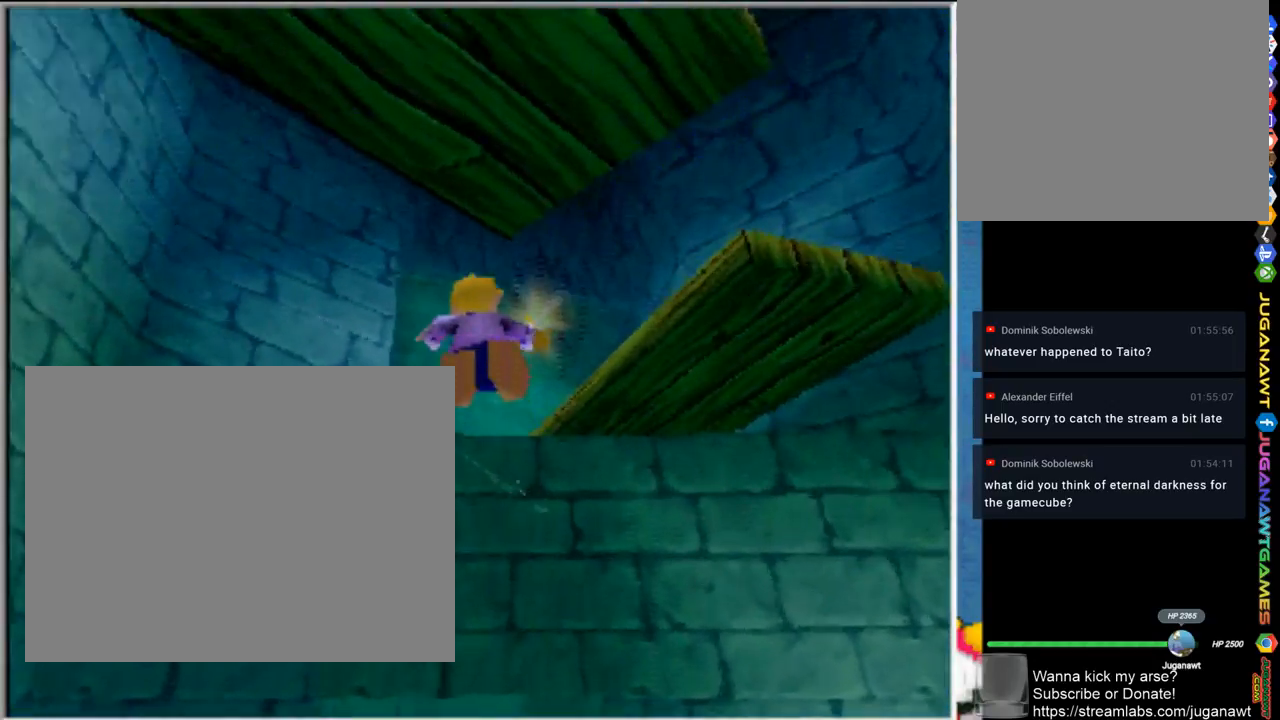
{"buttons": [], "left_stick": "up-right", "right_stick": "center", "events": [[300, "CROSS", "up"], [333, "left_stick", "up-right"]]}
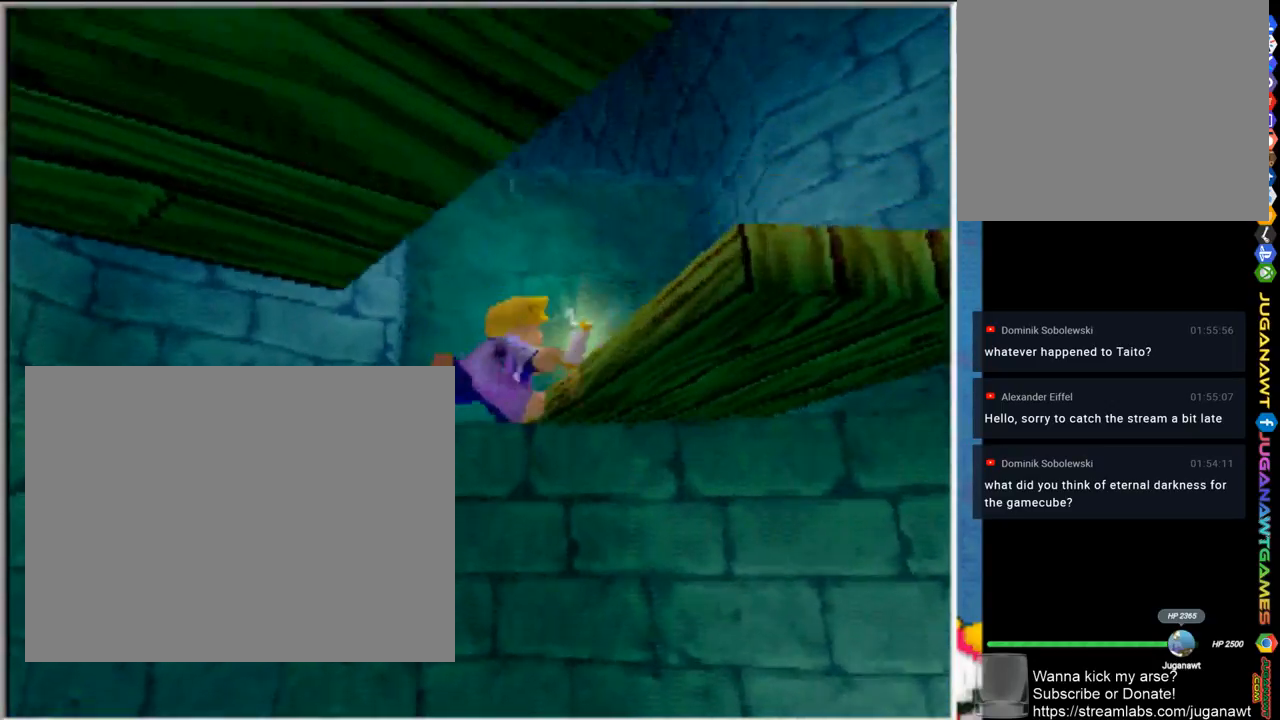
{"buttons": [], "left_stick": "right", "right_stick": "center", "events": [[133, "left_stick", "up"], [300, "CROSS", "down"], [300, "left_stick", "center"], [500, "CROSS", "up"], [500, "left_stick", "right"]]}
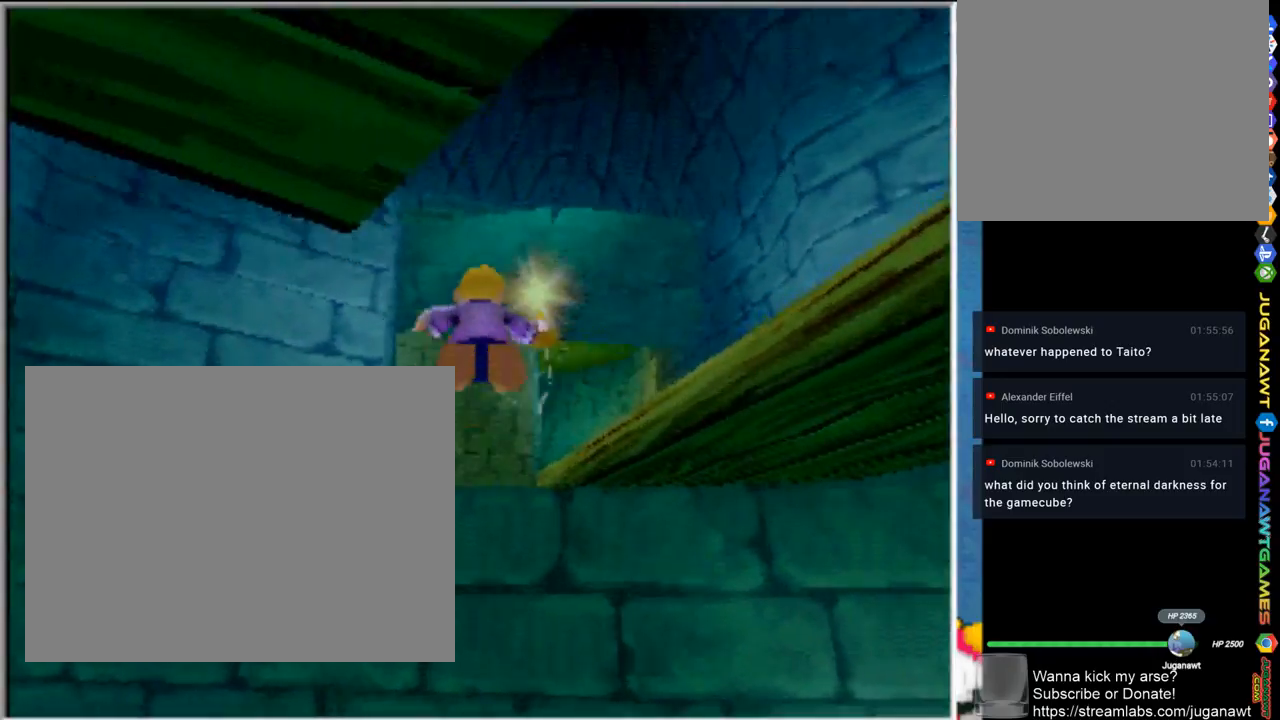
{"buttons": [], "left_stick": "center", "right_stick": "center", "events": [[83, "left_stick", "down-right"], [367, "left_stick", "center"]]}
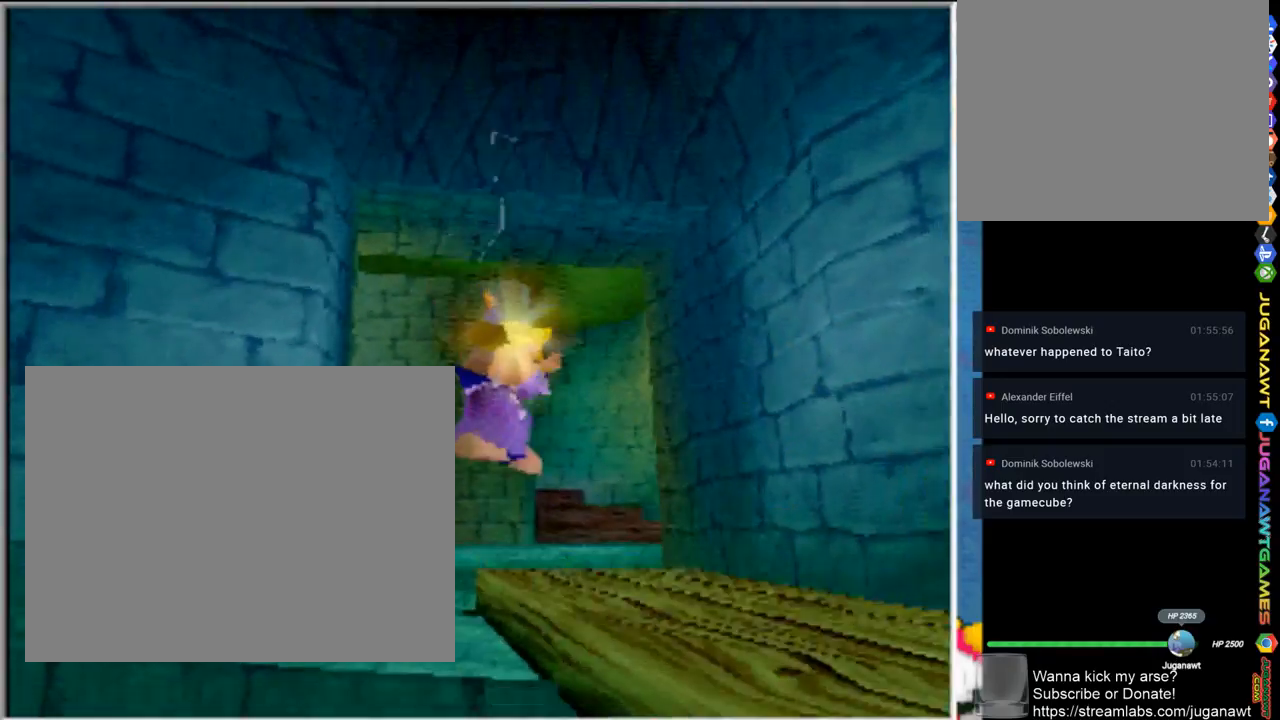
{"buttons": [], "left_stick": "center", "right_stick": "center", "events": [[183, "left_stick", "down-right"], [400, "left_stick", "center"]]}
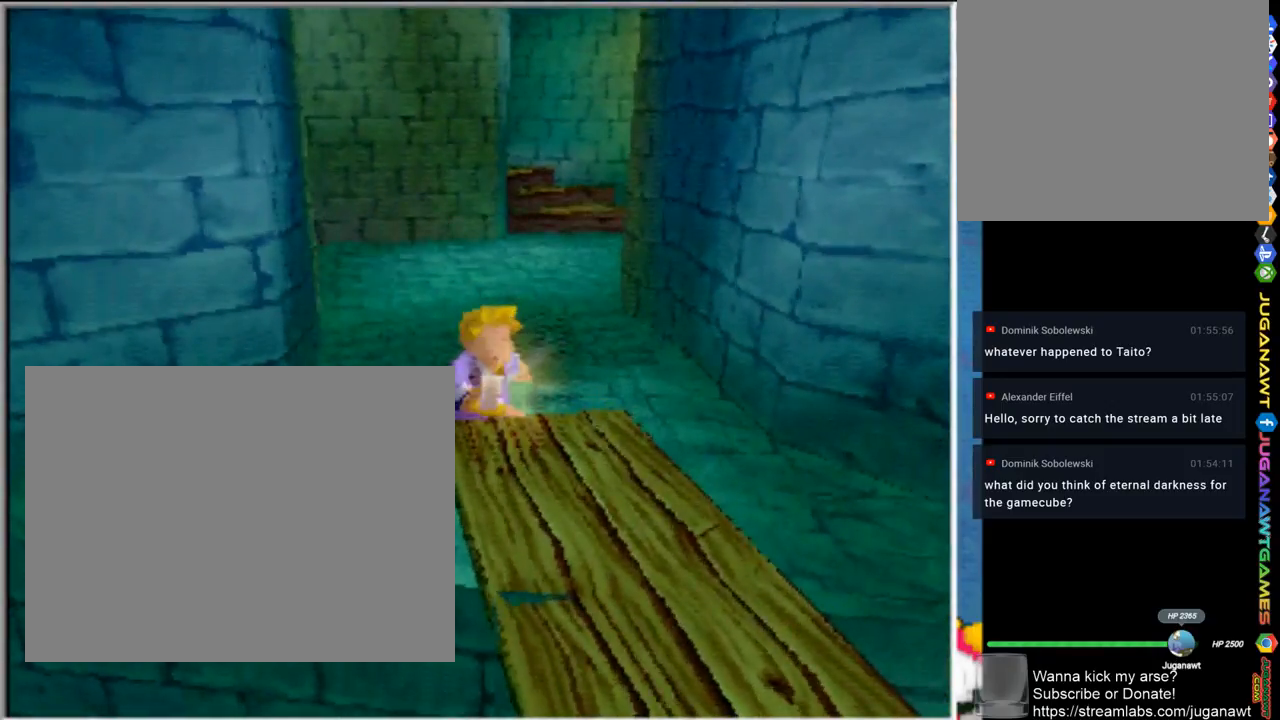
{"buttons": [], "left_stick": "center", "right_stick": "center", "events": [[33, "left_stick", "down-right"], [267, "CROSS", "down"], [333, "left_stick", "down"], [400, "CROSS", "up"], [500, "left_stick", "center"]]}
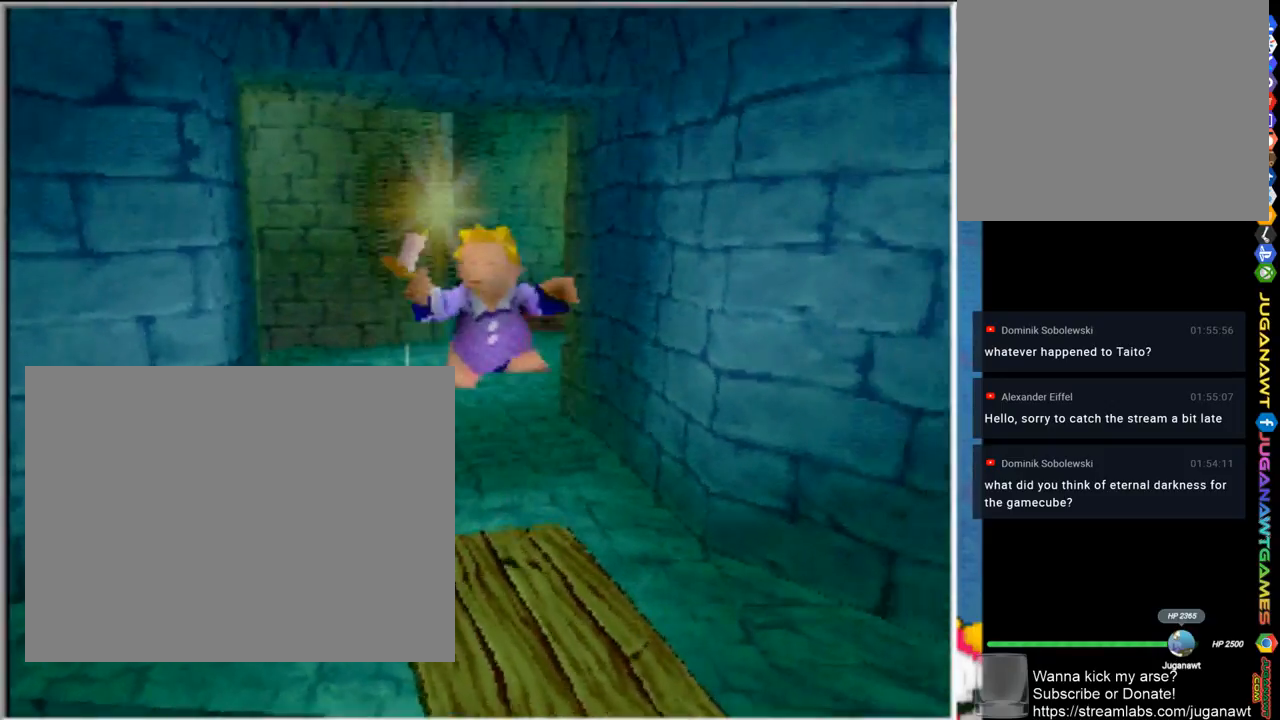
{"buttons": [], "left_stick": "down", "right_stick": "center", "events": [[217, "left_stick", "down"]]}
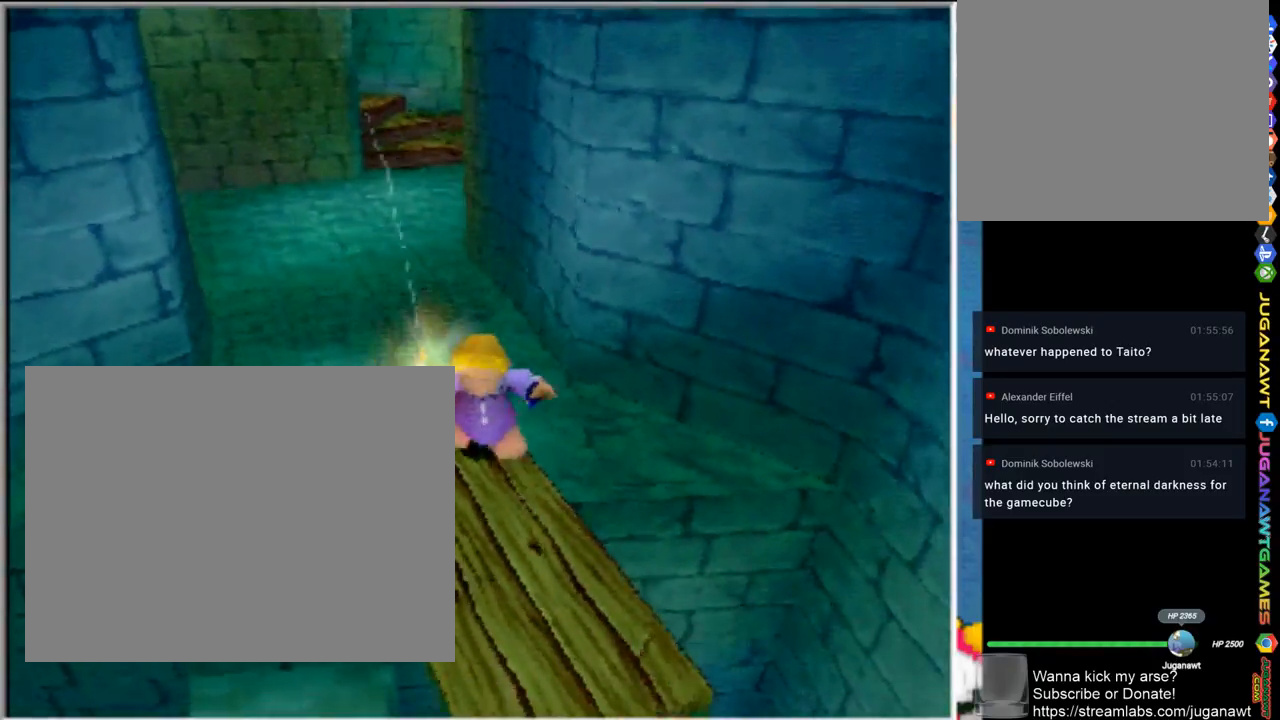
{"buttons": ["L2"], "left_stick": "center", "right_stick": "center", "events": [[50, "left_stick", "center"], [100, "left_stick", "down"], [367, "left_stick", "center"], [433, "L2", "down"]]}
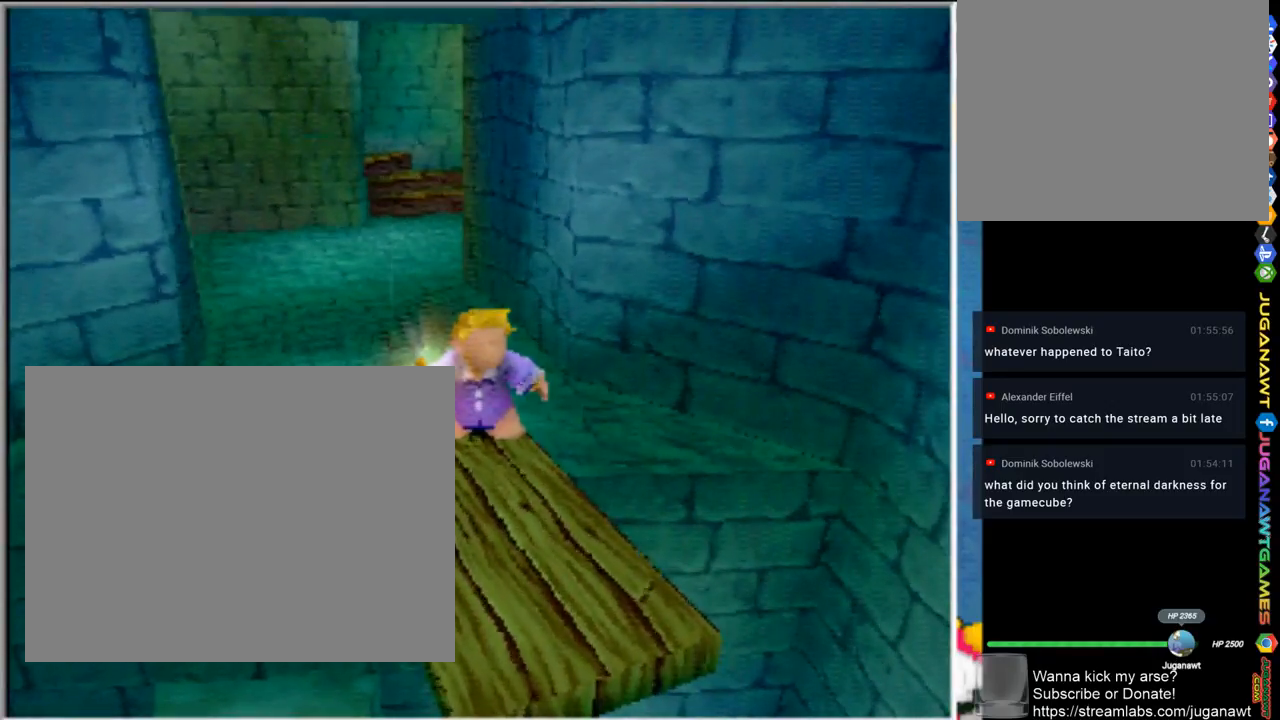
{"buttons": [], "left_stick": "center", "right_stick": "center", "events": [[400, "L2", "up"]]}
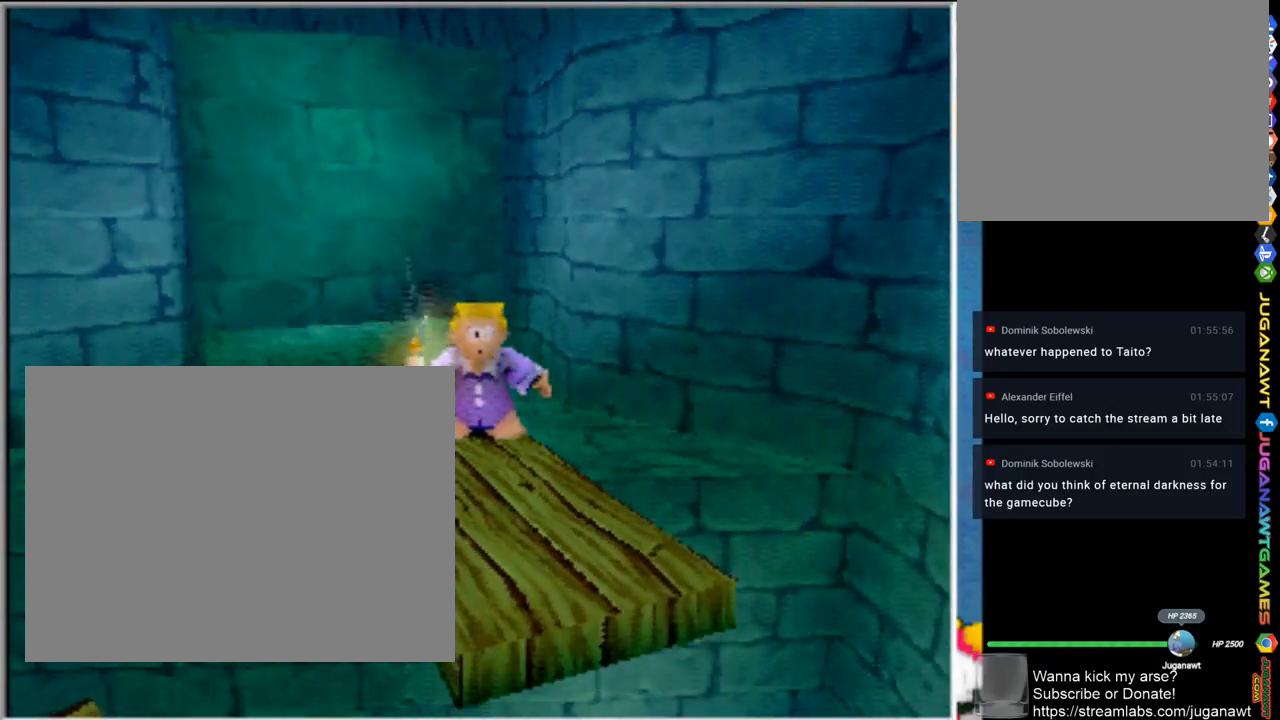
{"buttons": ["L1"], "left_stick": "center", "right_stick": "center", "events": [[167, "L1", "down"]]}
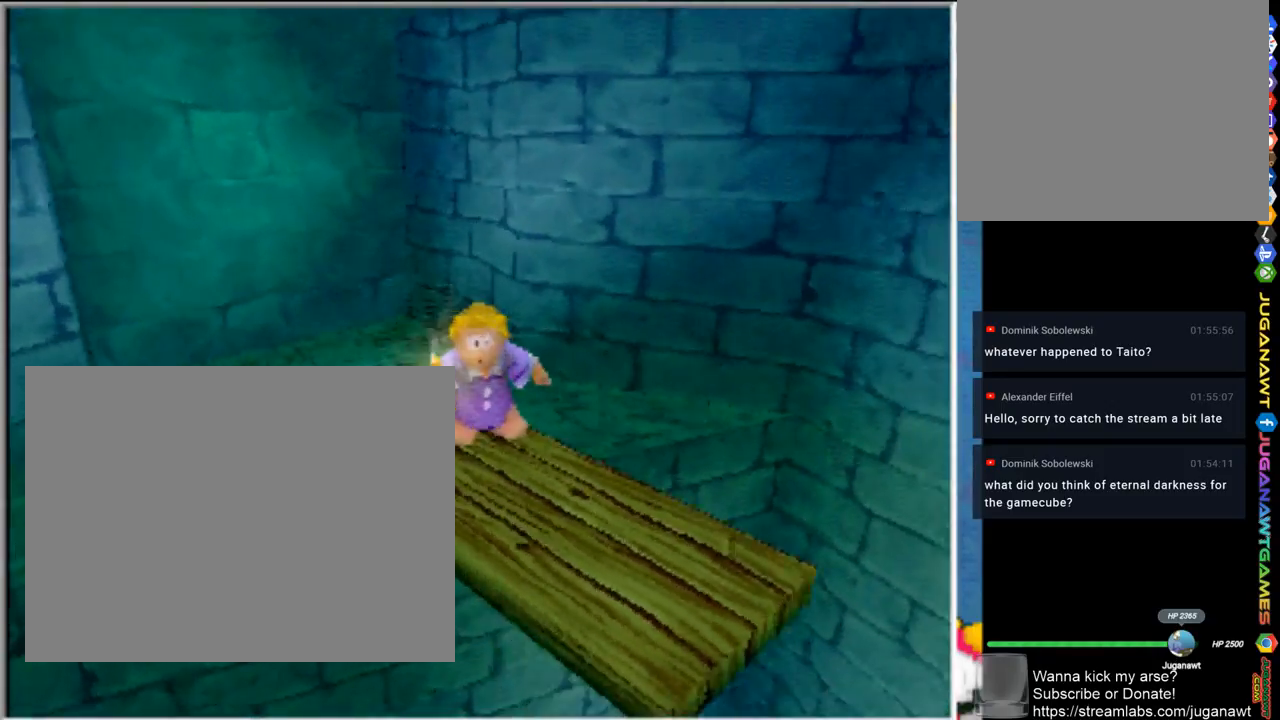
{"buttons": ["L1"], "left_stick": "center", "right_stick": "center", "events": []}
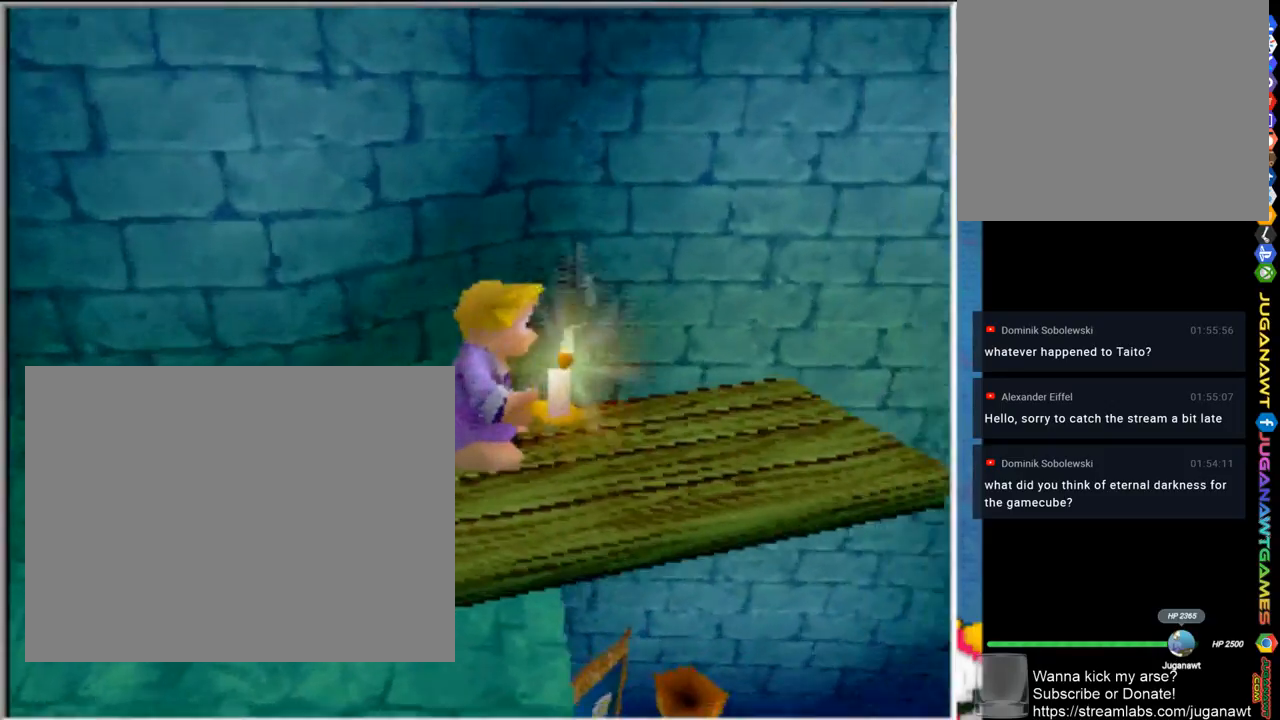
{"buttons": [], "left_stick": "right", "right_stick": "center", "events": [[300, "L1", "up"], [433, "left_stick", "right"]]}
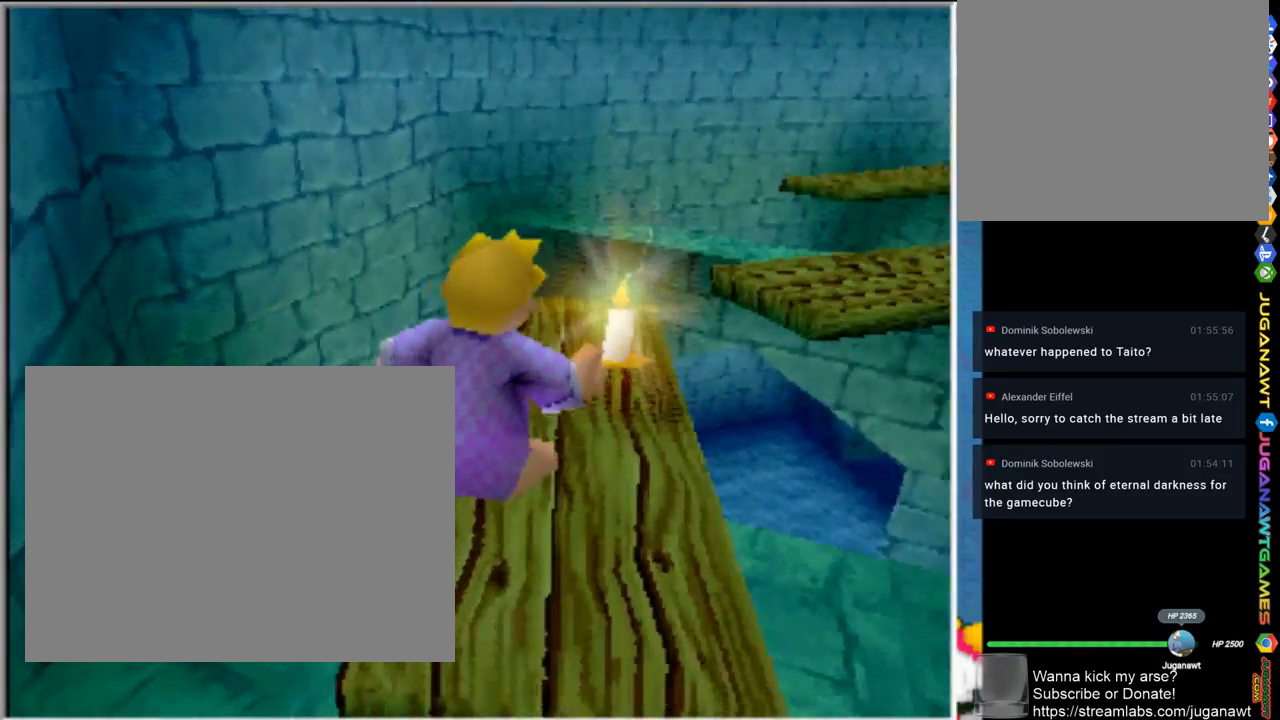
{"buttons": [], "left_stick": "up-right", "right_stick": "center", "events": [[67, "left_stick", "up"], [167, "left_stick", "center"], [333, "left_stick", "up-right"]]}
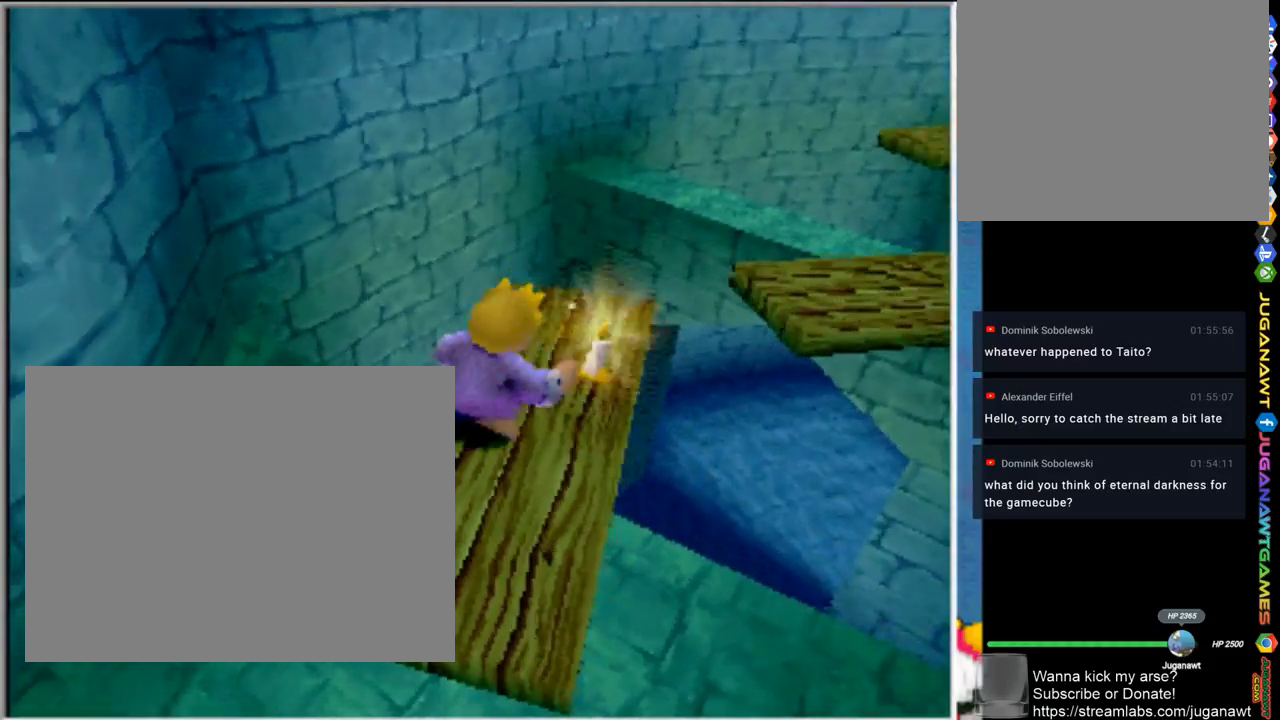
{"buttons": ["CROSS"], "left_stick": "up-right", "right_stick": "center", "events": [[433, "CROSS", "down"]]}
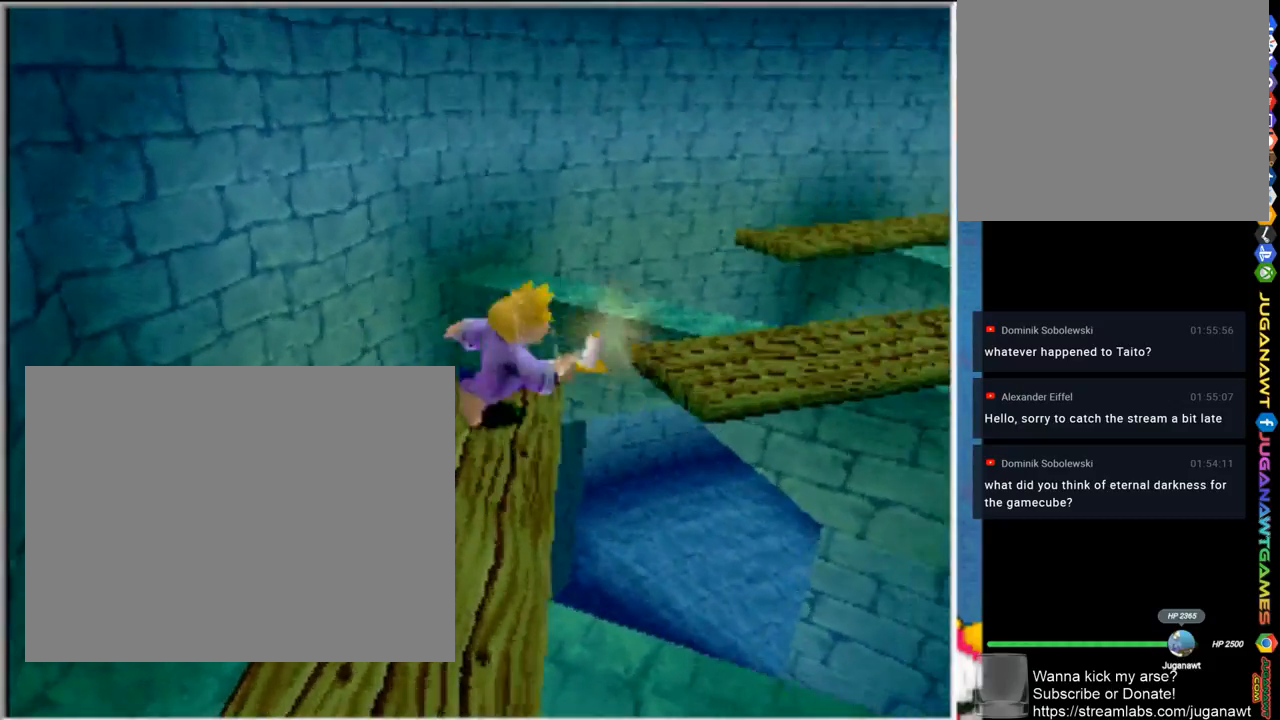
{"buttons": [], "left_stick": "up-right", "right_stick": "center", "events": [[500, "CROSS", "up"]]}
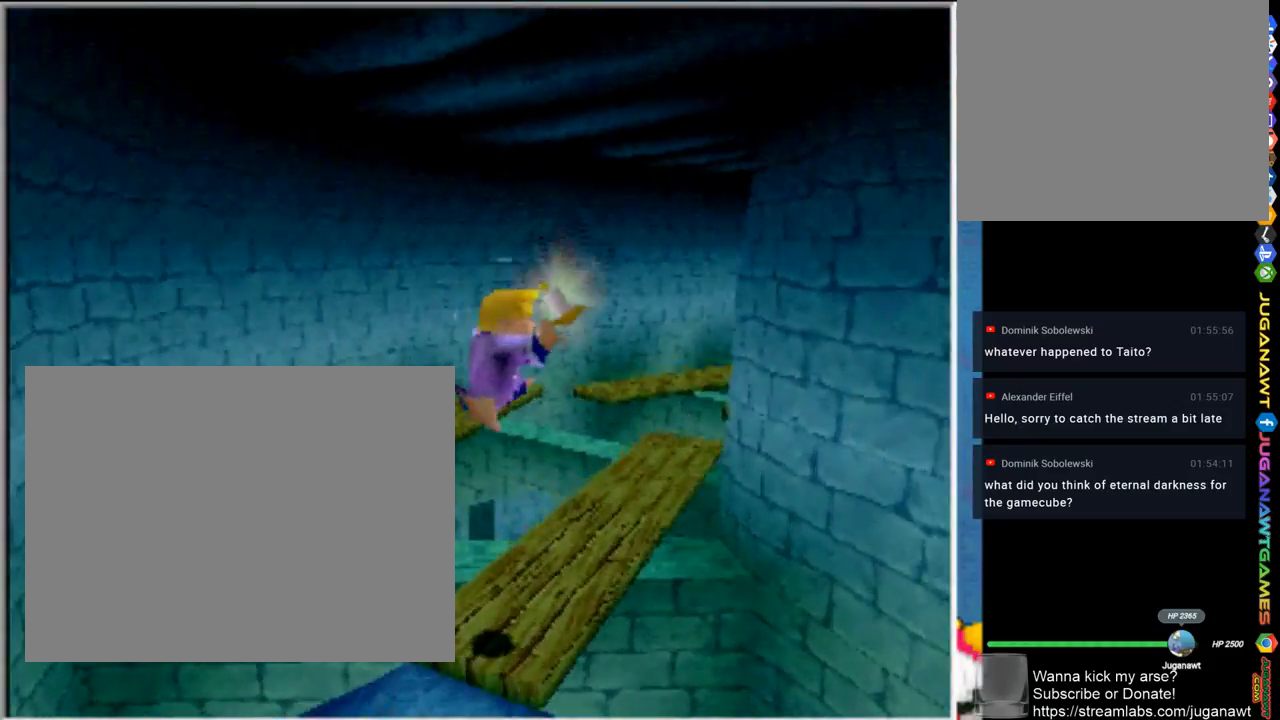
{"buttons": [], "left_stick": "up-right", "right_stick": "center", "events": []}
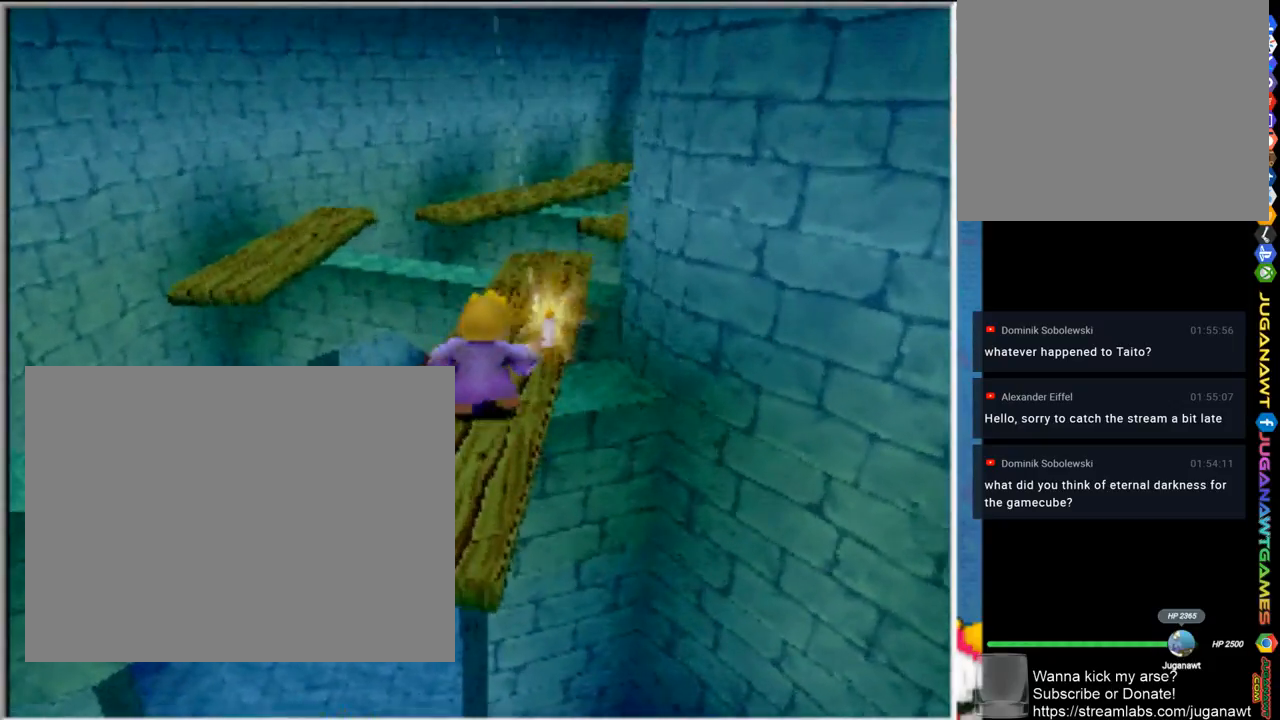
{"buttons": [], "left_stick": "up-right", "right_stick": "center", "events": []}
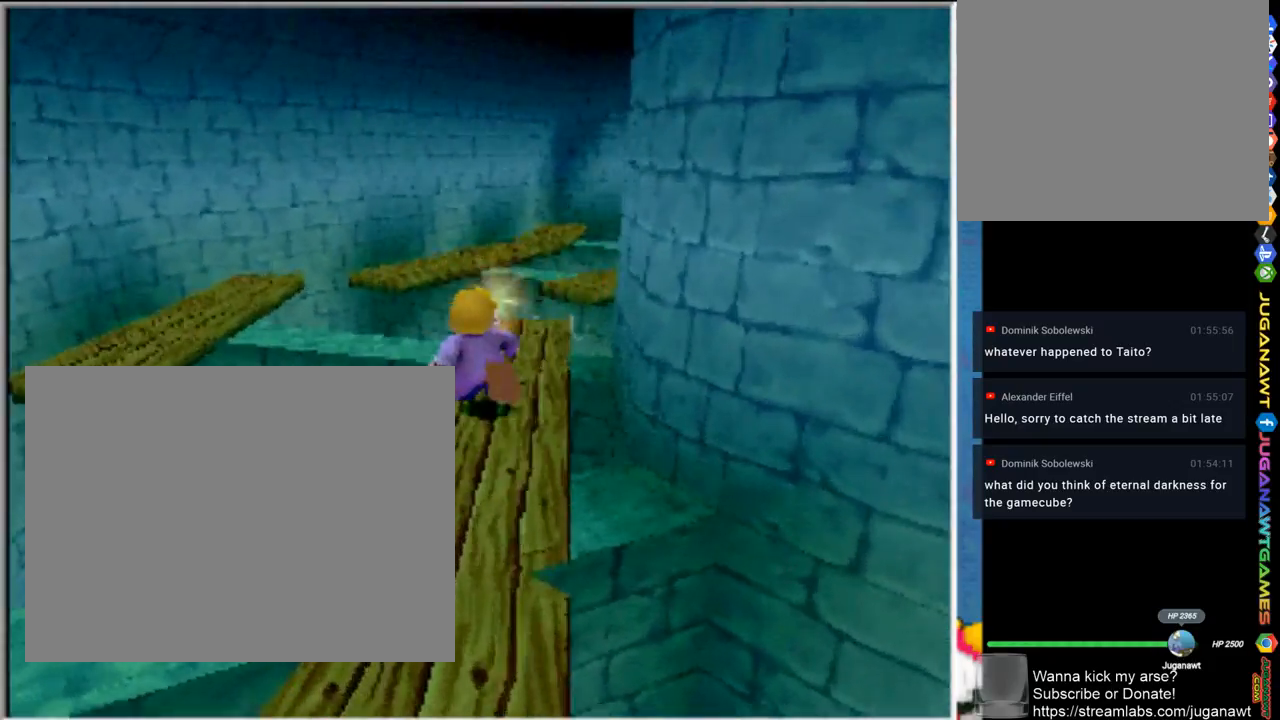
{"buttons": [], "left_stick": "up-right", "right_stick": "center", "events": []}